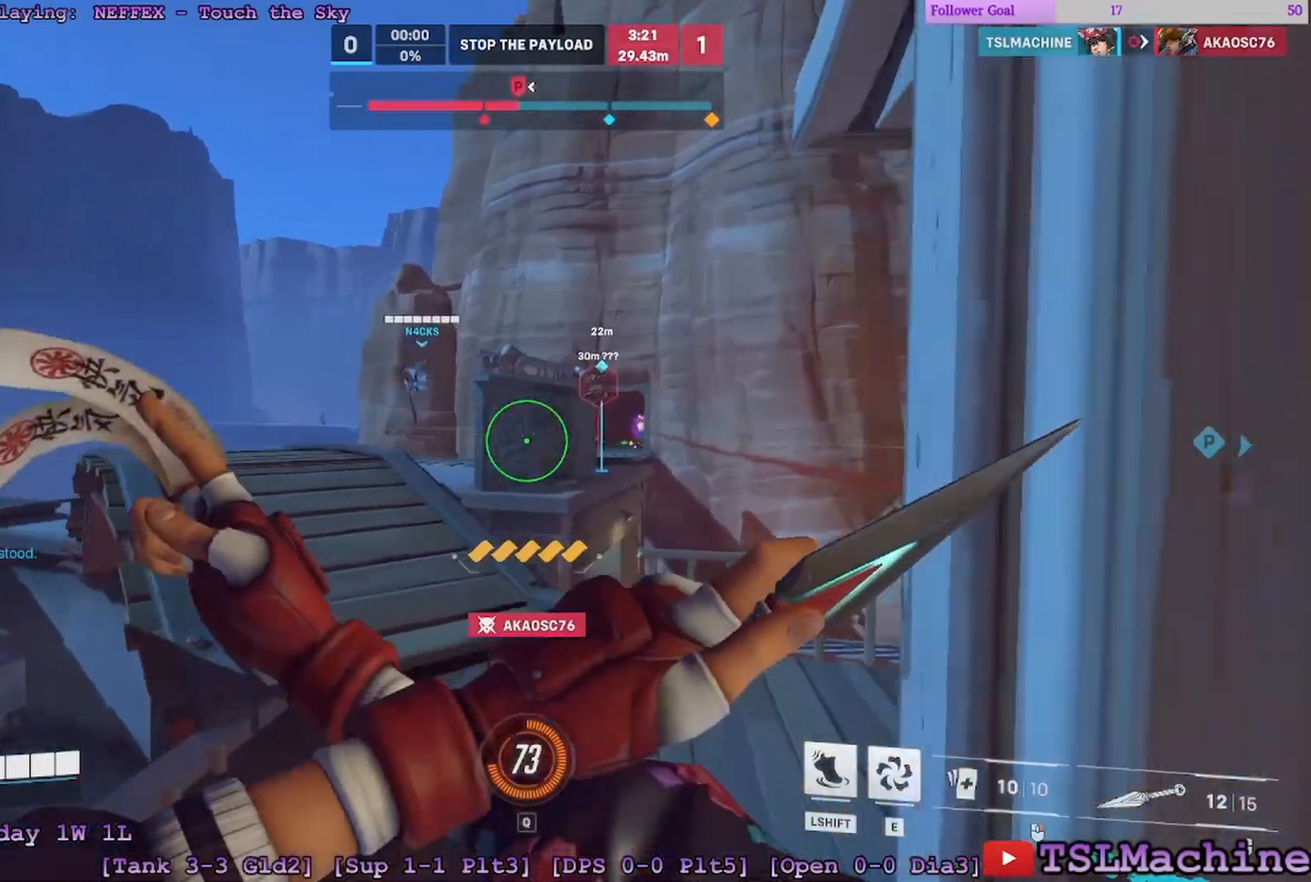
Gameplay with keyboard and mouse; each line is a JSON object with the keys and mouse buttons held at the frame after it. "events" lists presses ("down") and releases ("up") of "1", "2", "3", "4", "a", "alt", "c", "caps_lock", "ctrl", "d", "e", "escape", "f", "f1", "g", "q", "r", "s", "shift", "space", "tab", "tilde", "v", "w", "x", "z", "mouse_left", "mouse_wheel" and "mouse_right" between this image and that frame as [ms after this image, input, new state], when the widget could be followed in between. "mouse_left", "mouse_wheel", "mouse_right" = the "left", "wheel", "right" buttons of the "mouse" list. No other keys are recorded. "wheel" means that the mouse wheel is clicked or scrolled. Mouse movement is not recorded.
{"keys": ["a", "space", "w"], "mouse": ["right"], "events": [[217, "a", "up"], [317, "space", "down"], [350, "mouse_right", "down"], [383, "a", "down"]]}
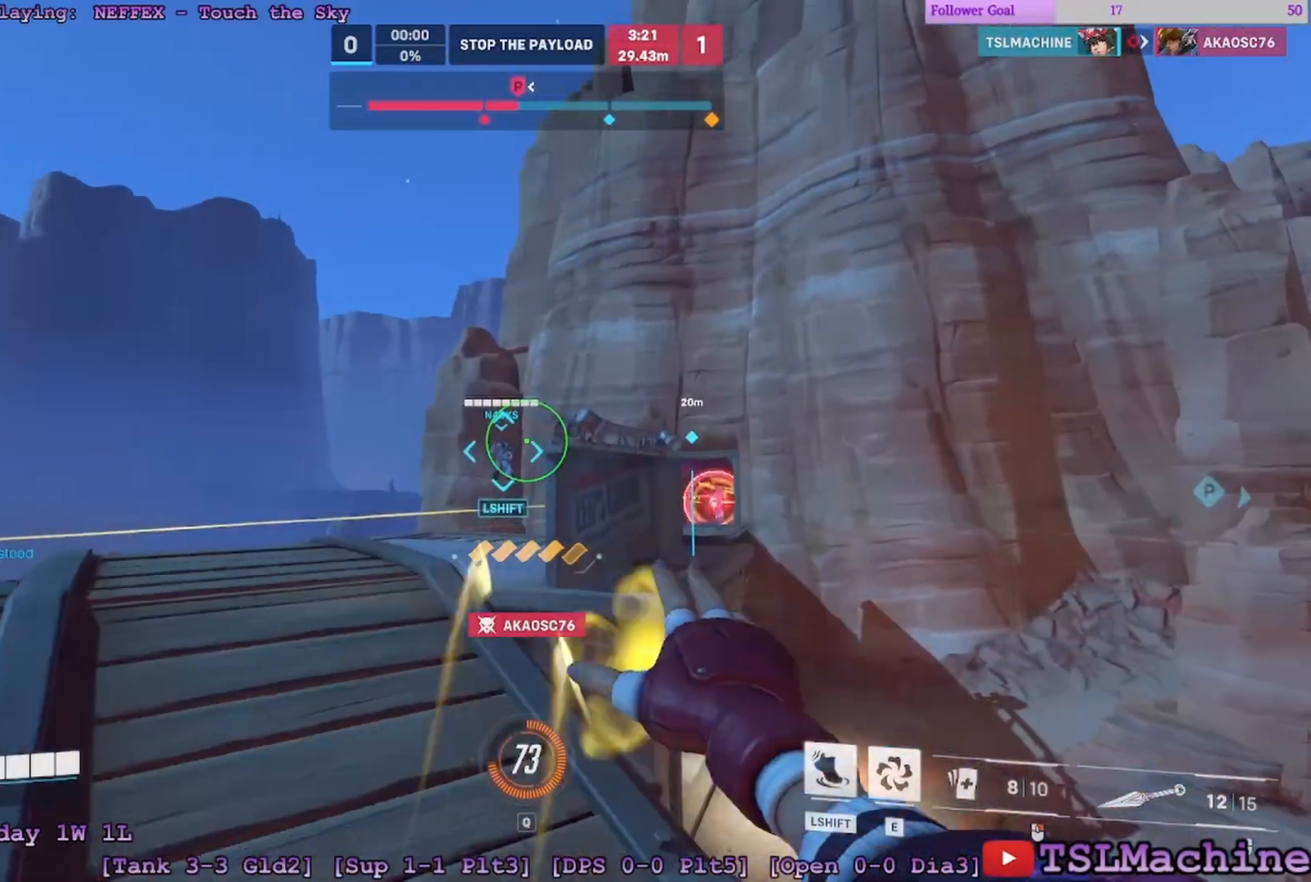
{"keys": ["d", "s"], "mouse": ["right"], "events": [[217, "a", "up"], [217, "d", "down"], [217, "s", "down"], [217, "space", "up"], [217, "w", "up"]]}
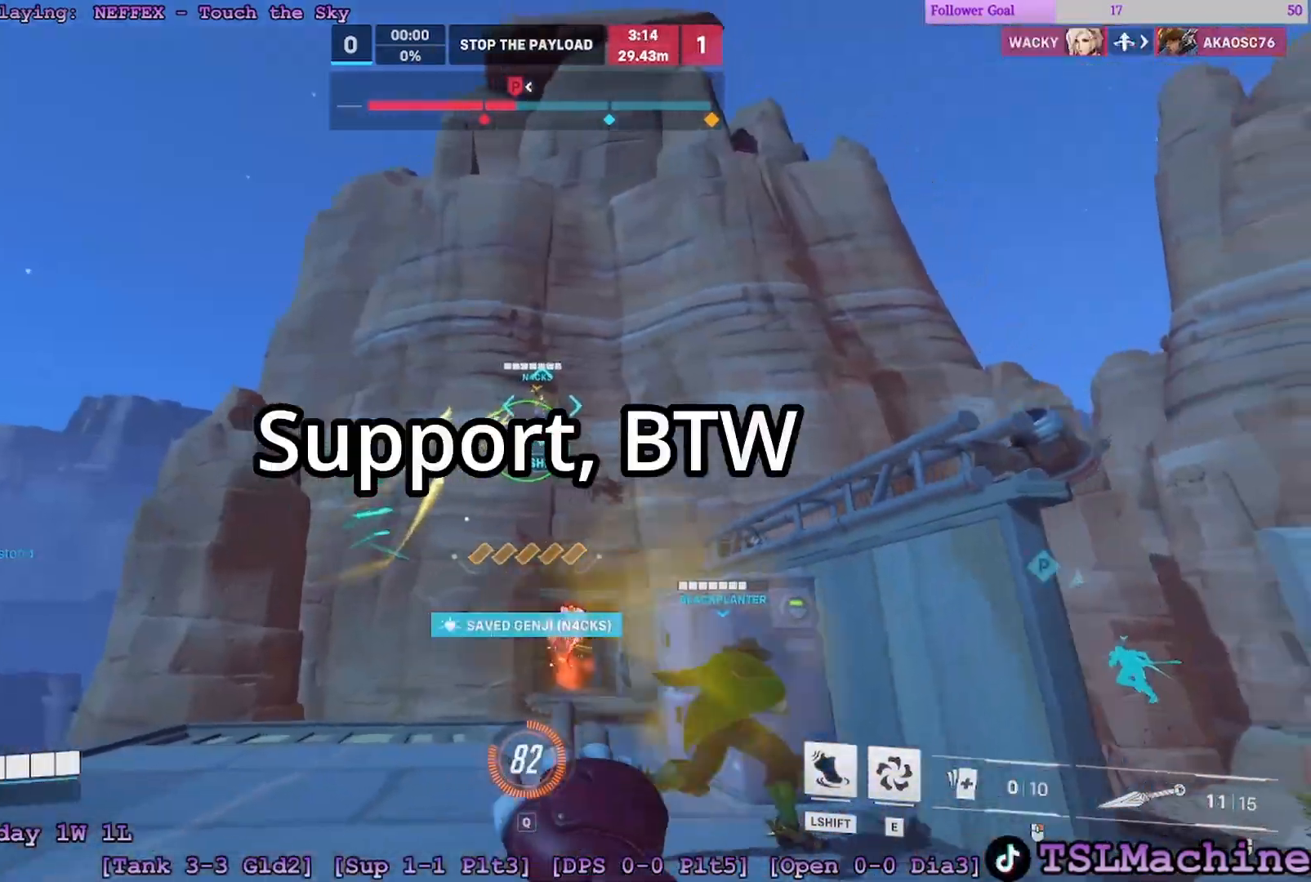
{"keys": ["d", "s"], "mouse": ["right"], "events": [[17, "space", "down"], [300, "space", "up"]]}
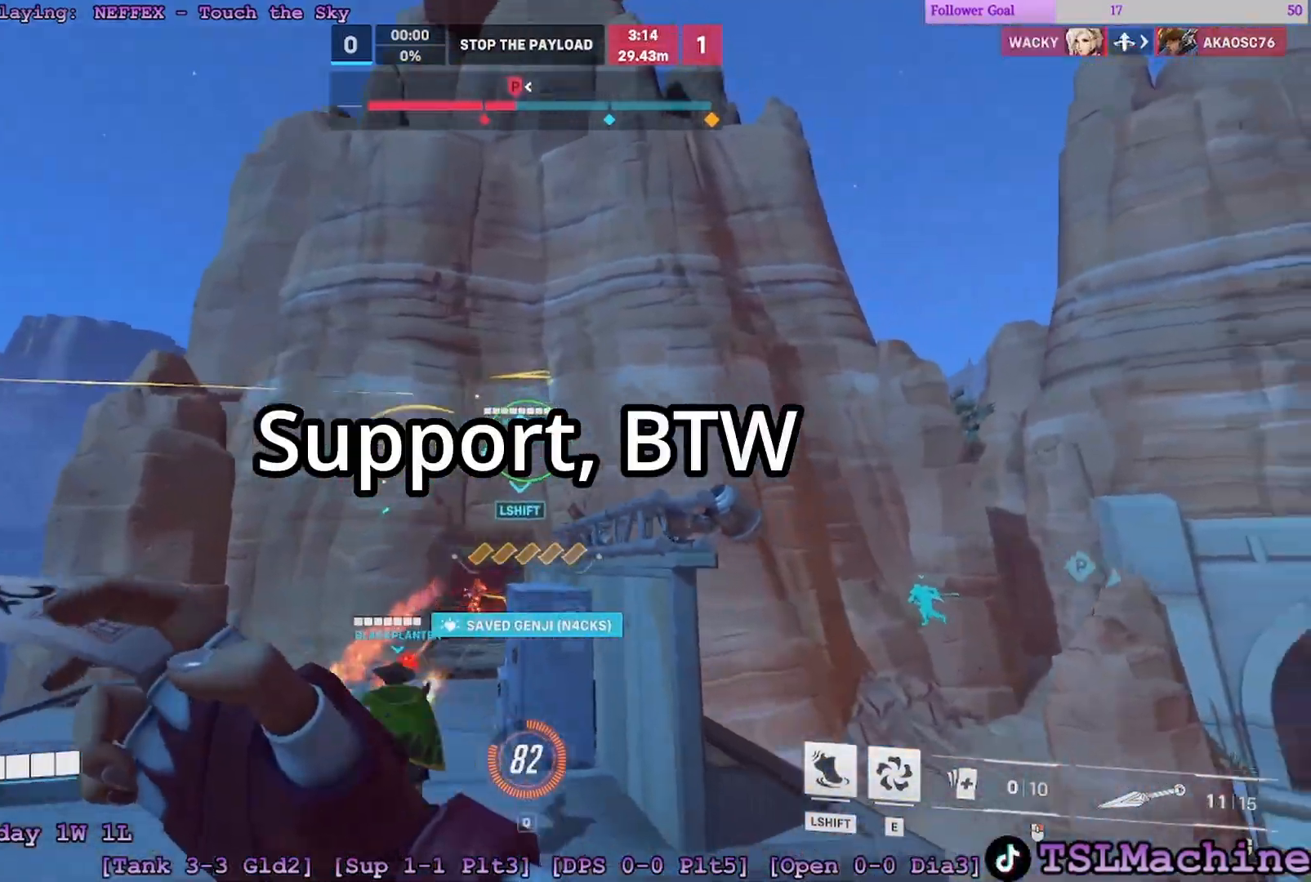
{"keys": ["d", "space", "w"], "mouse": [], "events": [[133, "s", "up"], [233, "mouse_right", "up"], [283, "space", "down"], [450, "w", "down"]]}